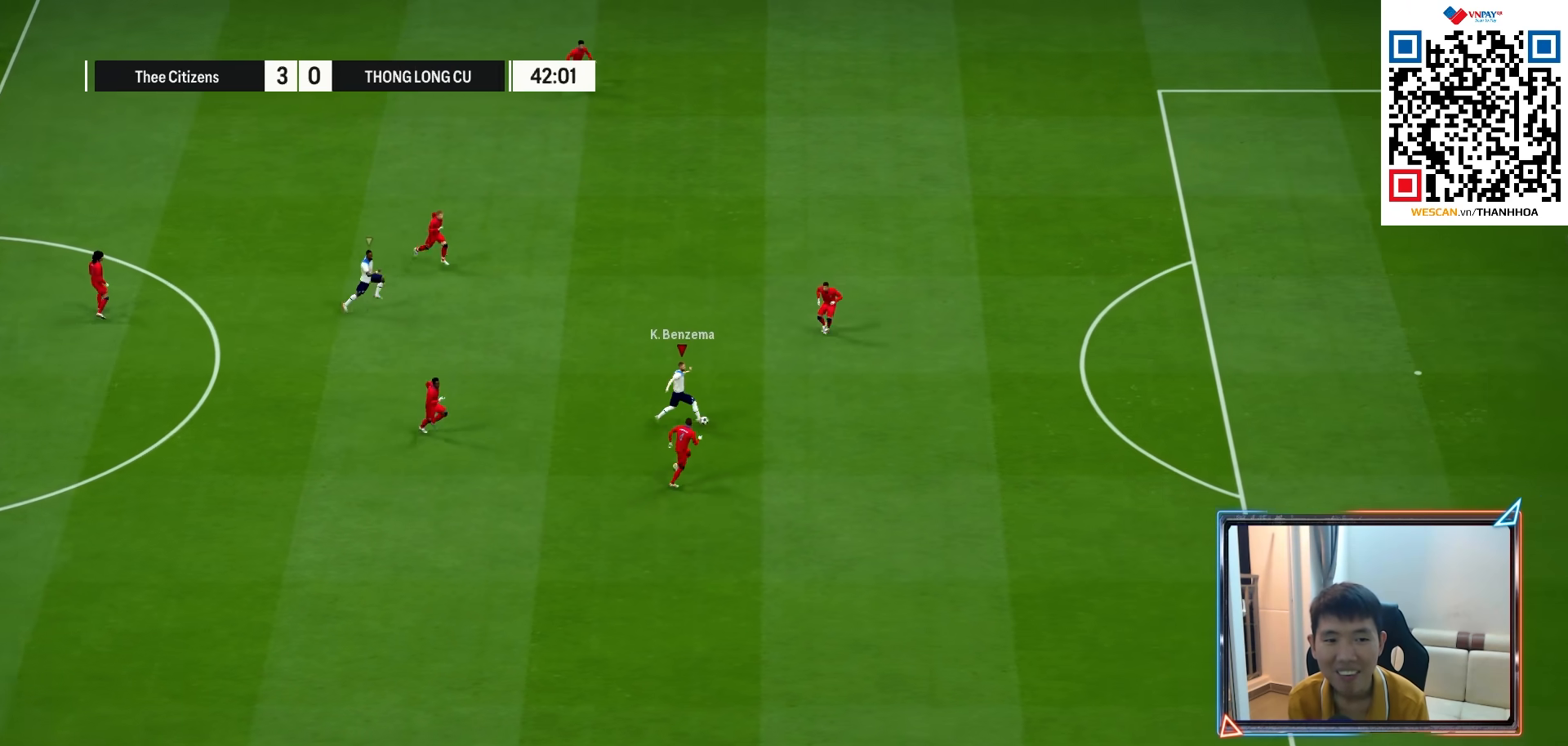
Gameplay with a controller (PlayStation layout); each line is a JSON object with the inputs held at the frame after it. "events" lists button and stick changes between this image and that frame as [ms after this image, input, new state], when the widget could be followed in between.
{"buttons": [], "left_stick": "up", "right_stick": "center", "events": [[17, "left_stick", "up"]]}
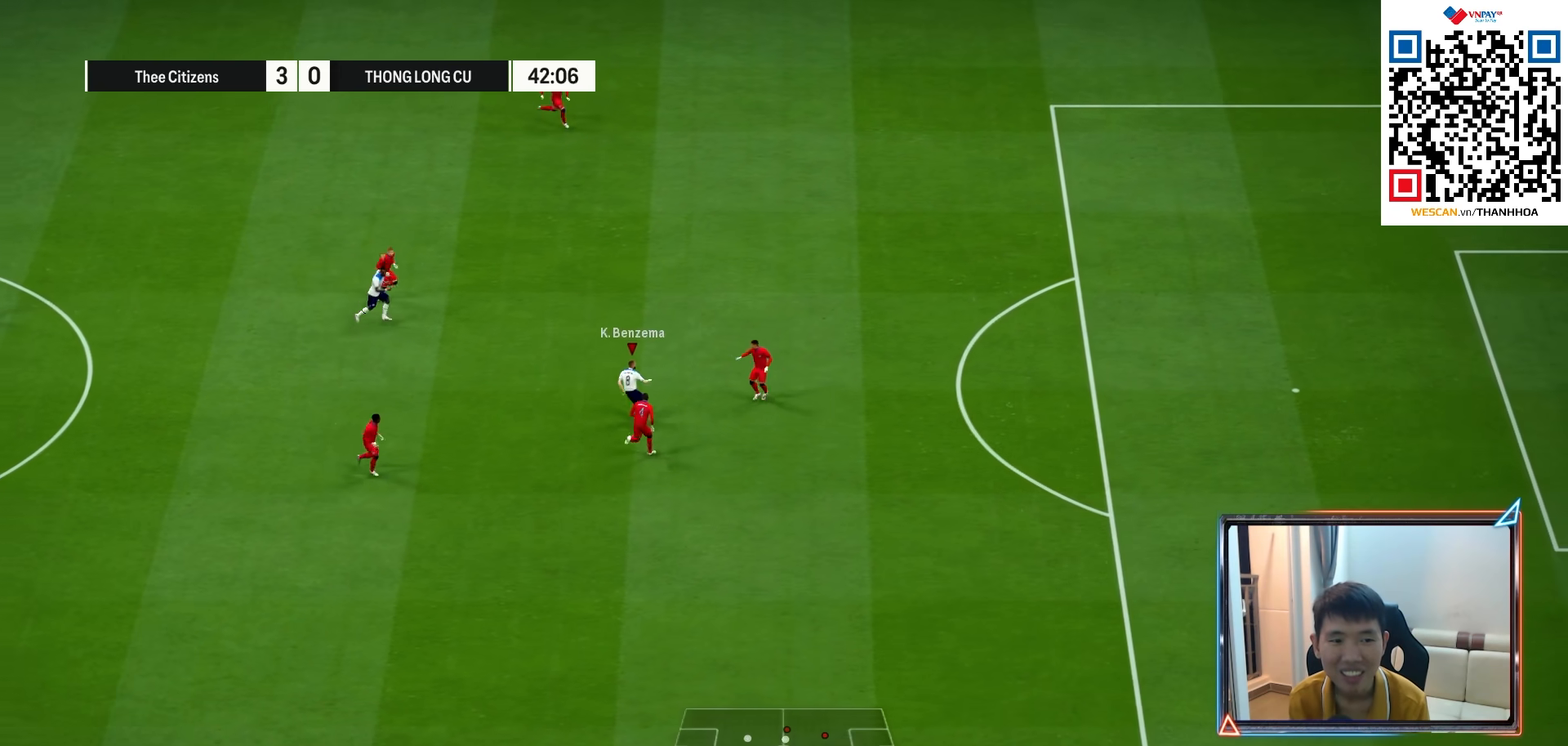
{"buttons": [], "left_stick": "down", "right_stick": "center", "events": [[133, "left_stick", "down-left"], [267, "left_stick", "down"]]}
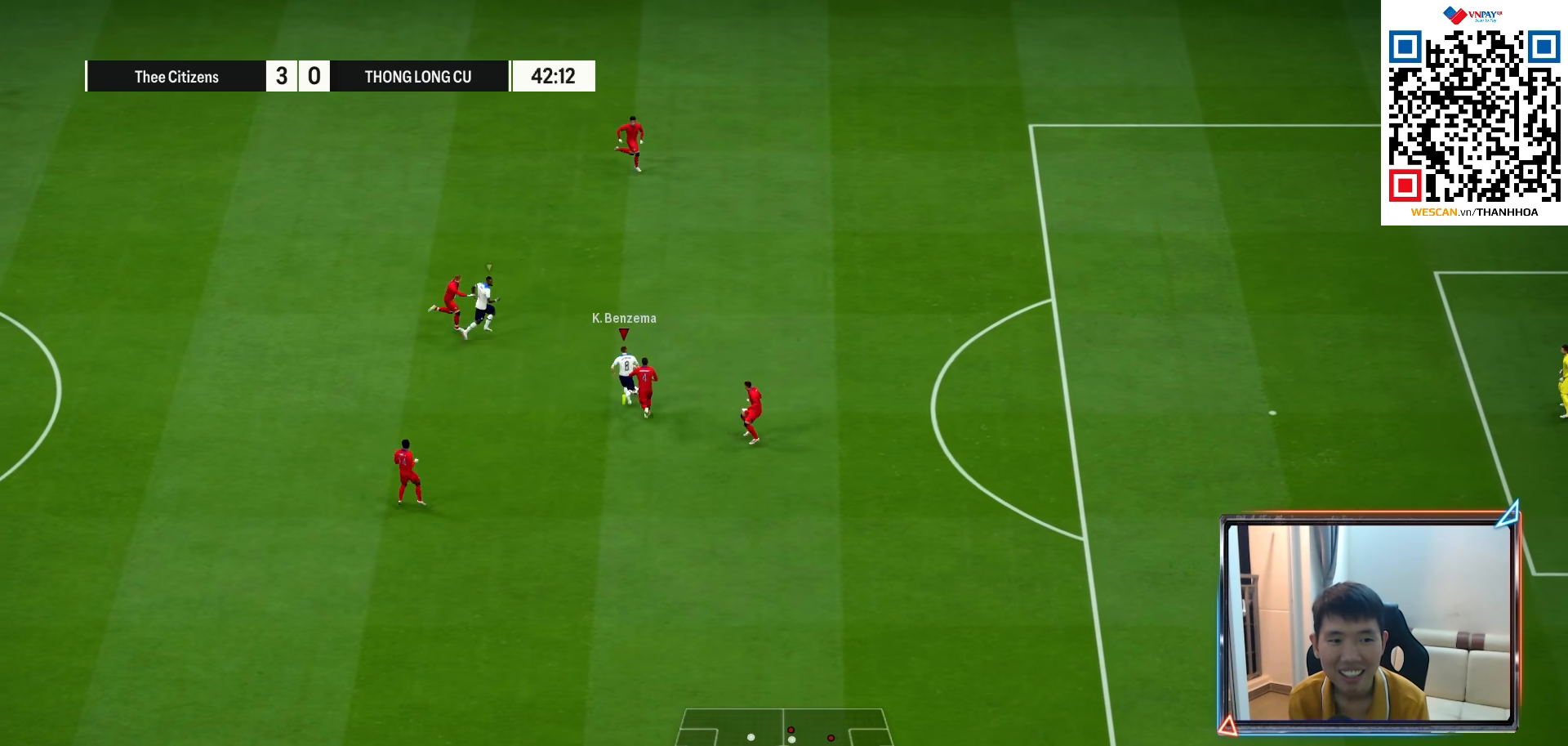
{"buttons": [], "left_stick": "up-right", "right_stick": "center", "events": [[317, "left_stick", "up-right"]]}
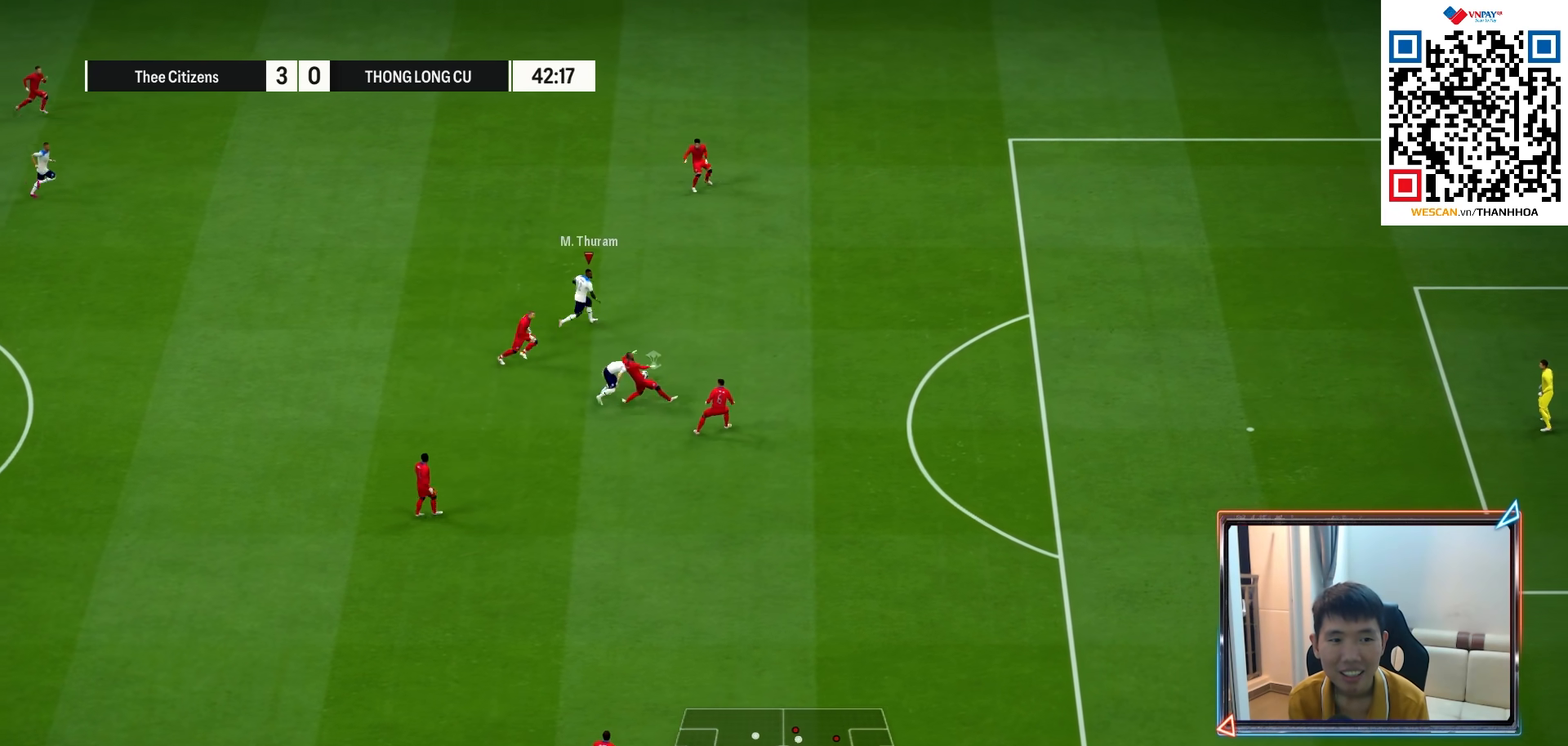
{"buttons": ["R1"], "left_stick": "right", "right_stick": "center", "events": [[200, "left_stick", "right"], [267, "R1", "down"]]}
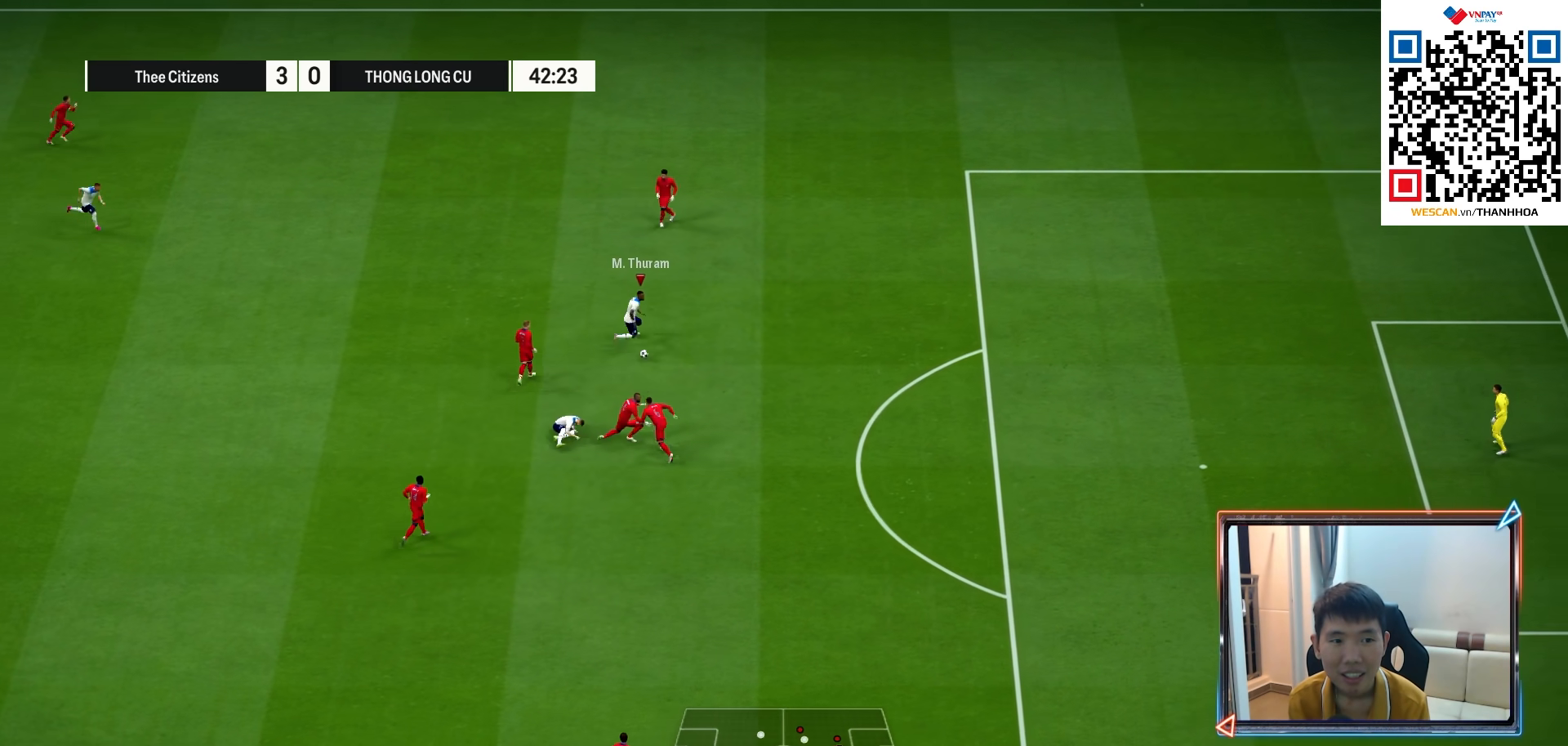
{"buttons": ["R1"], "left_stick": "right", "right_stick": "center", "events": []}
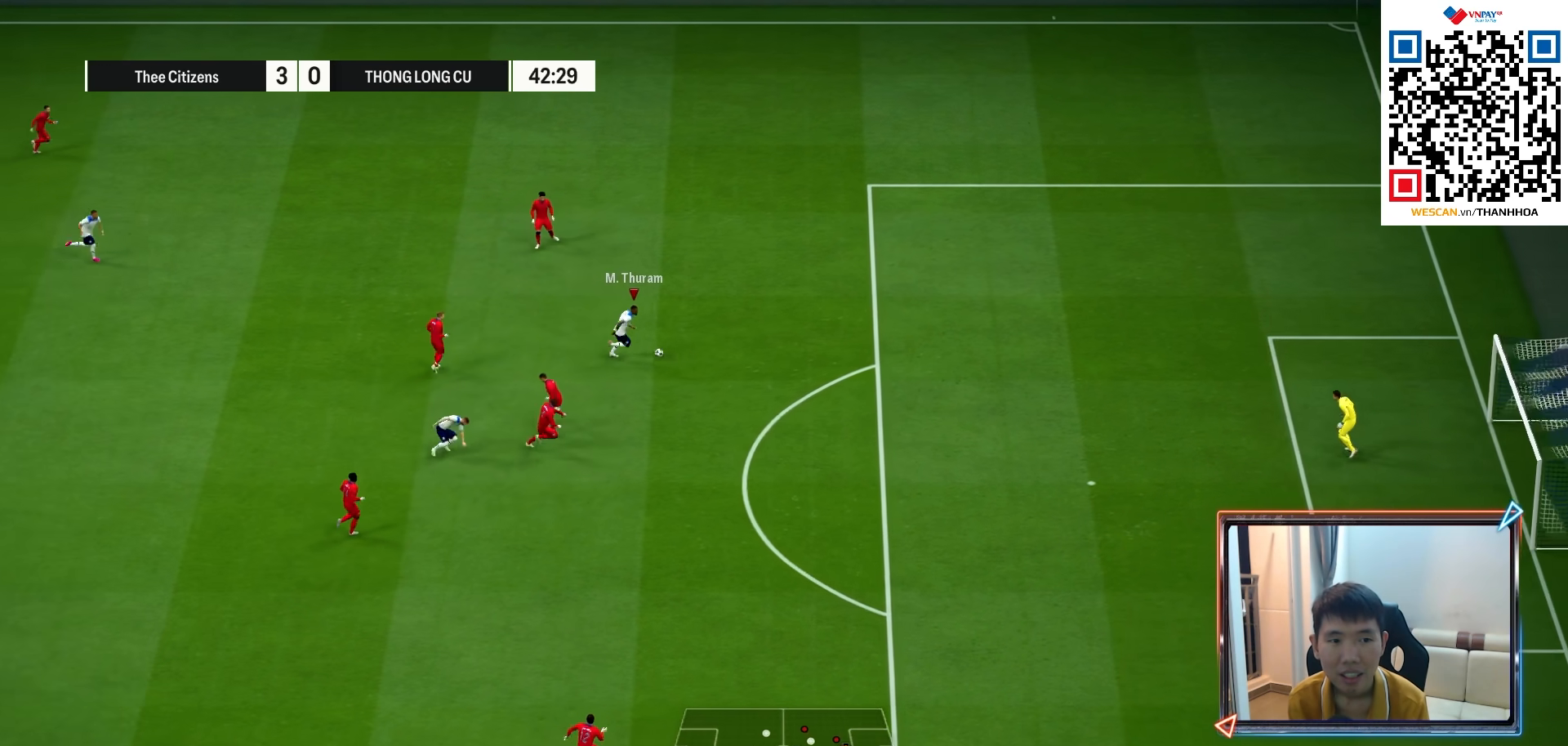
{"buttons": ["L1", "R2"], "left_stick": "right", "right_stick": "center", "events": [[17, "R1", "up"], [483, "L1", "down"], [483, "R2", "down"]]}
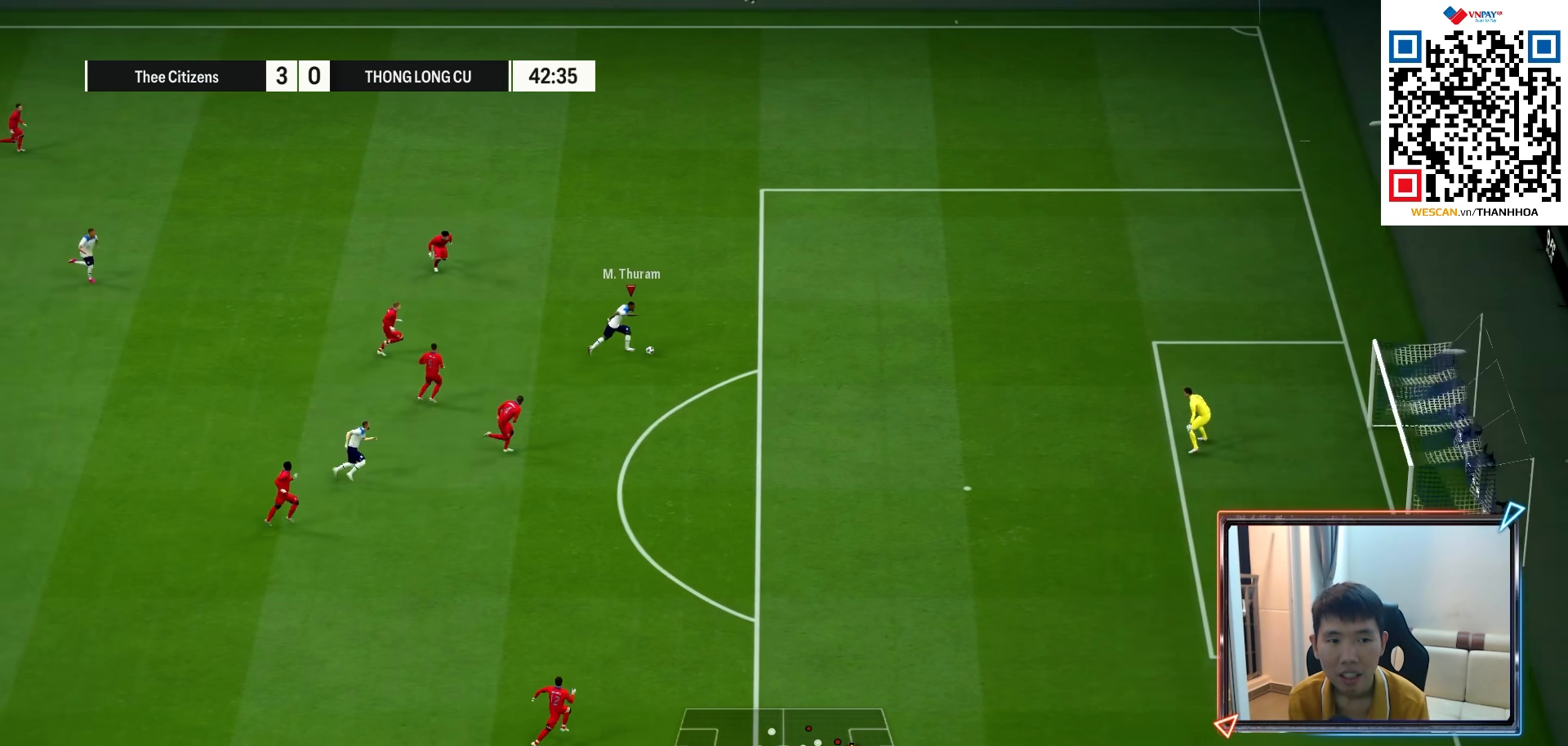
{"buttons": ["L1", "R2"], "left_stick": "down-right", "right_stick": "center", "events": [[33, "SQUARE", "down"], [133, "left_stick", "down-right"], [233, "SQUARE", "up"]]}
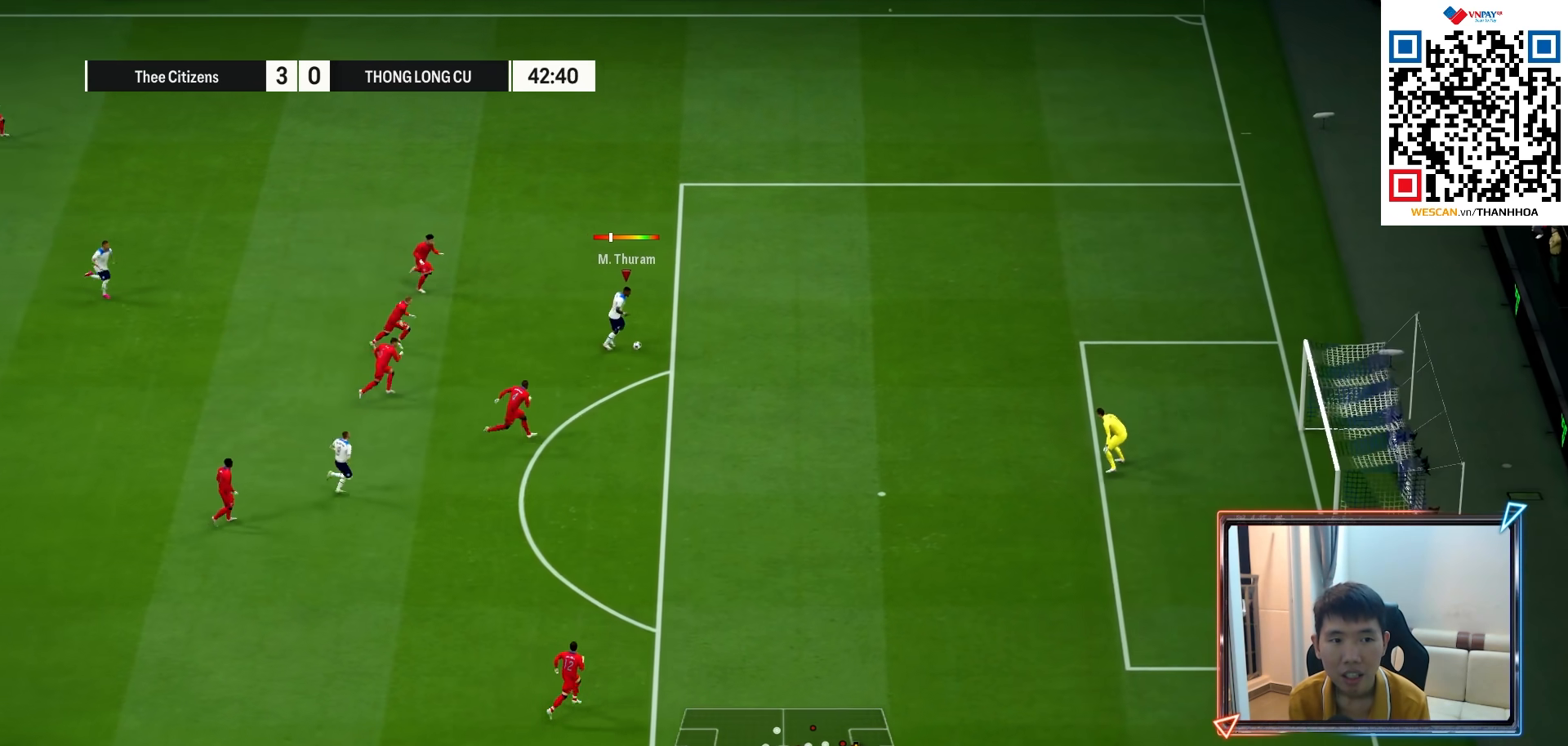
{"buttons": ["L1", "R2"], "left_stick": "down-right", "right_stick": "center", "events": [[217, "SQUARE", "down"], [367, "SQUARE", "up"]]}
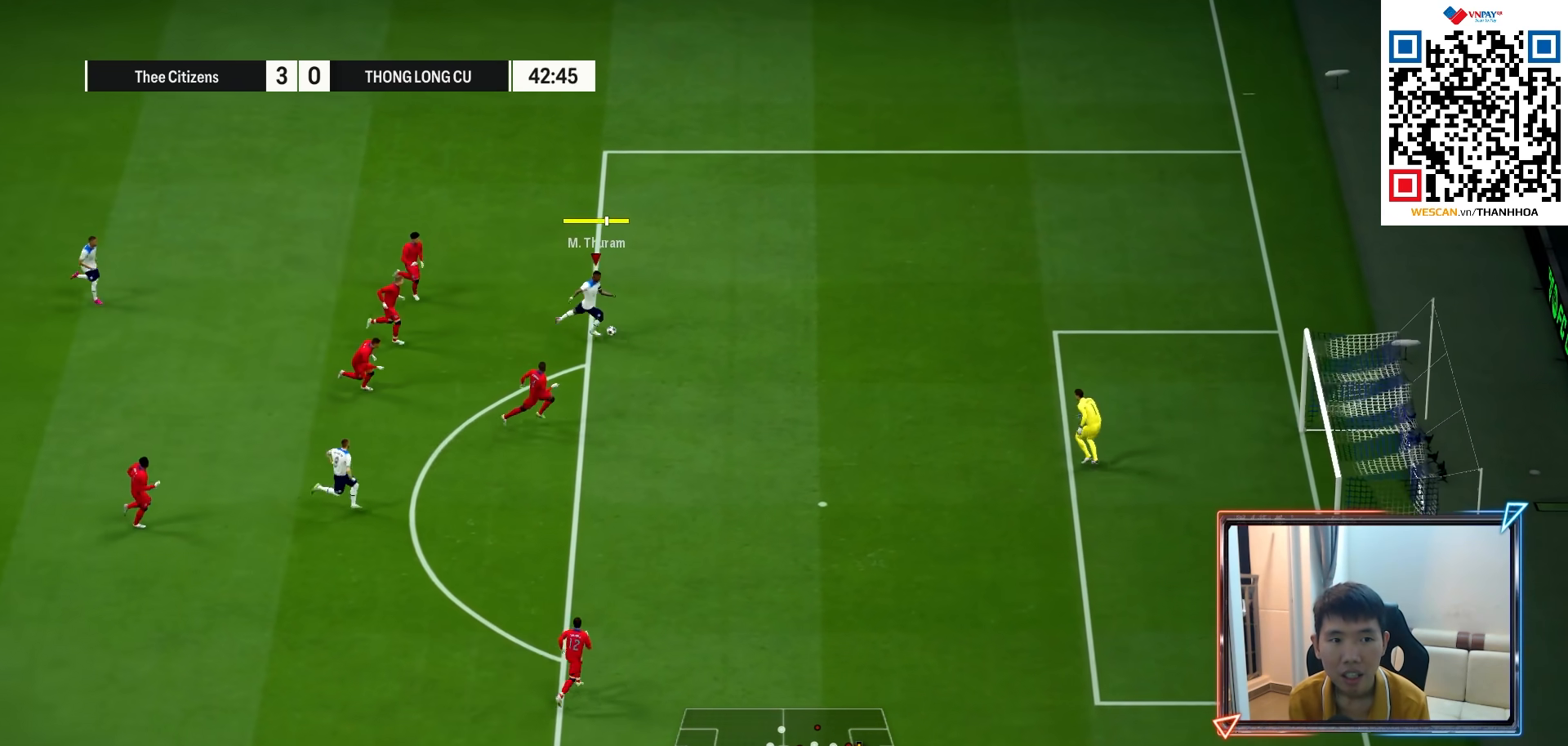
{"buttons": ["L1", "R2"], "left_stick": "down-right", "right_stick": "center", "events": []}
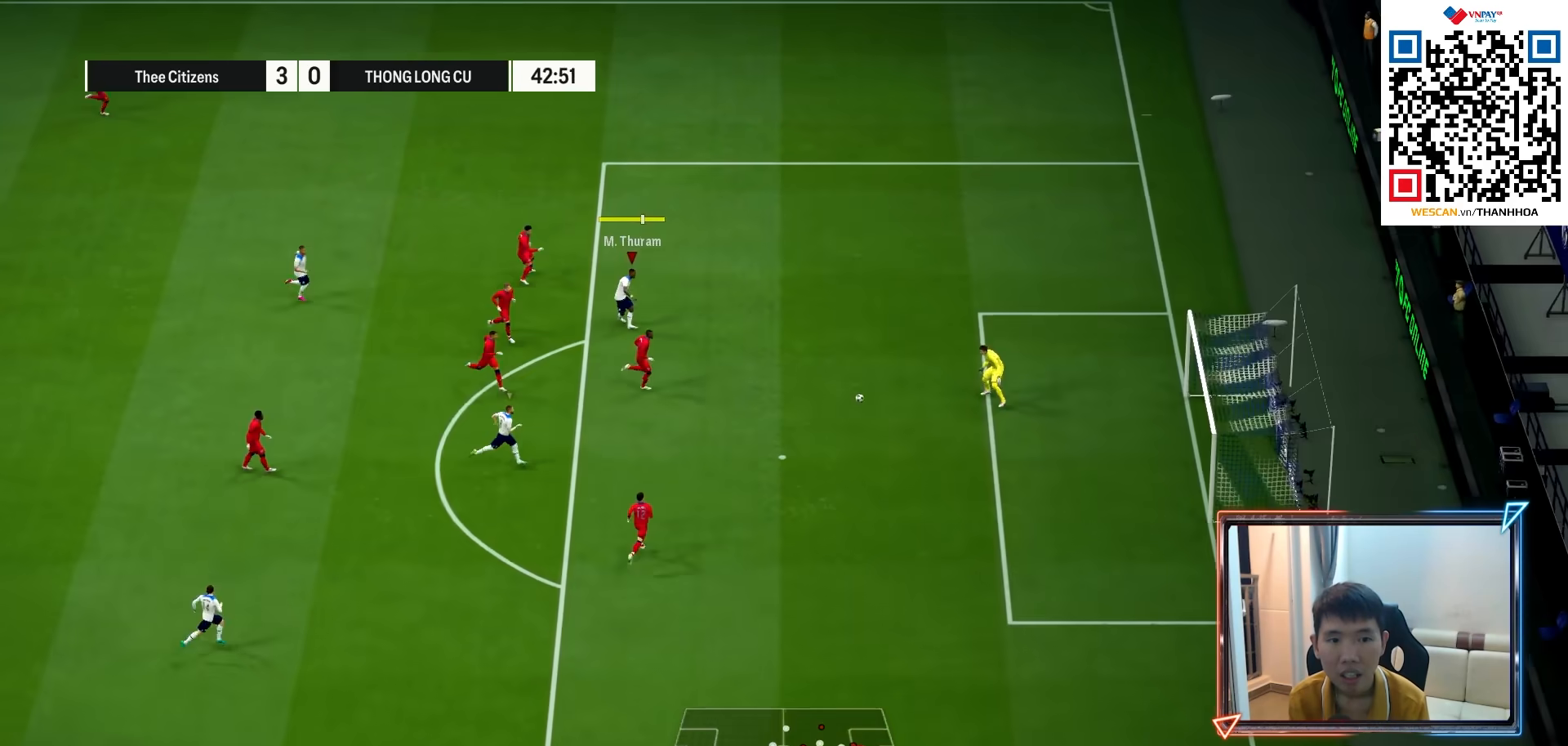
{"buttons": [], "left_stick": "center", "right_stick": "center", "events": [[200, "L1", "up"], [217, "left_stick", "center"], [283, "R2", "up"]]}
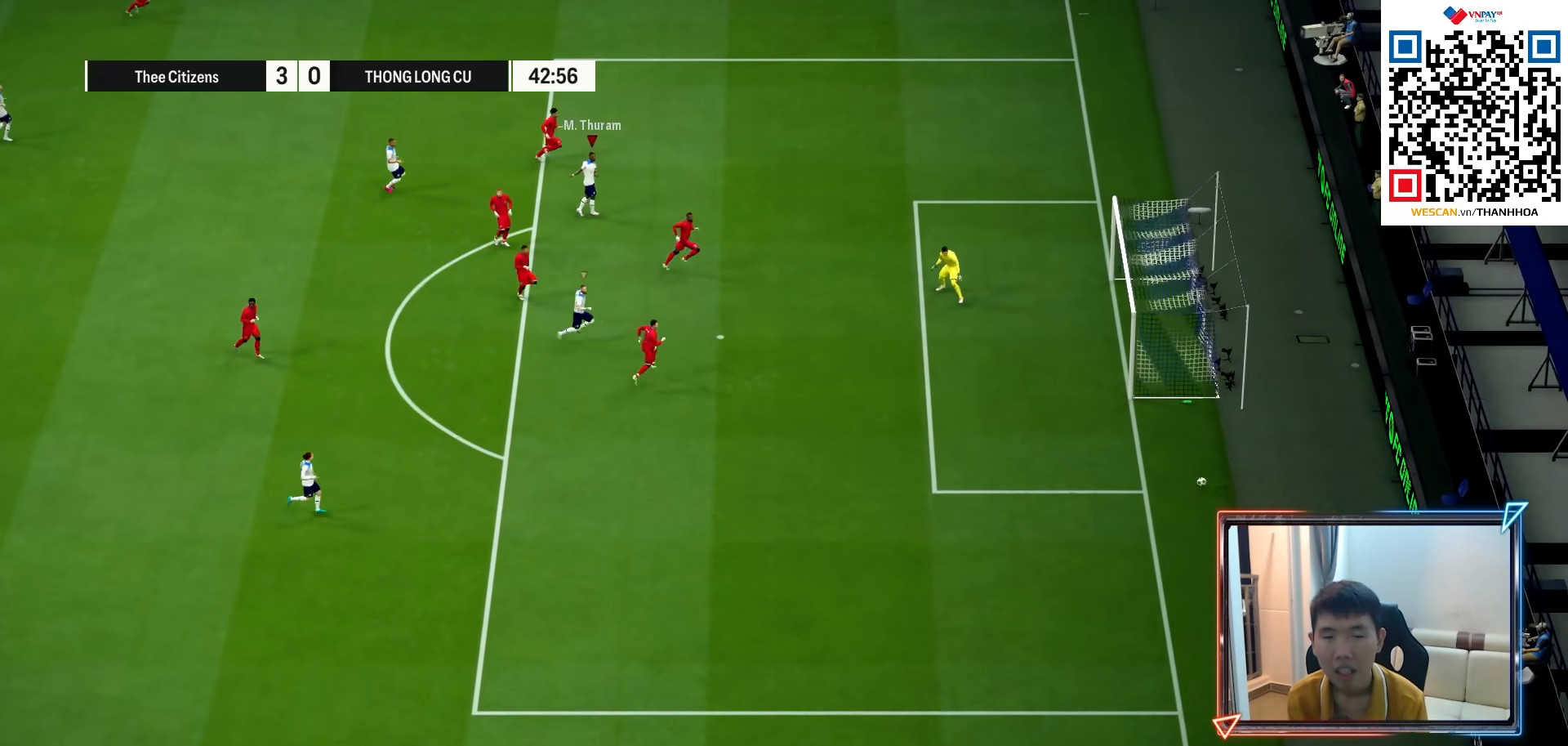
{"buttons": [], "left_stick": "center", "right_stick": "center", "events": []}
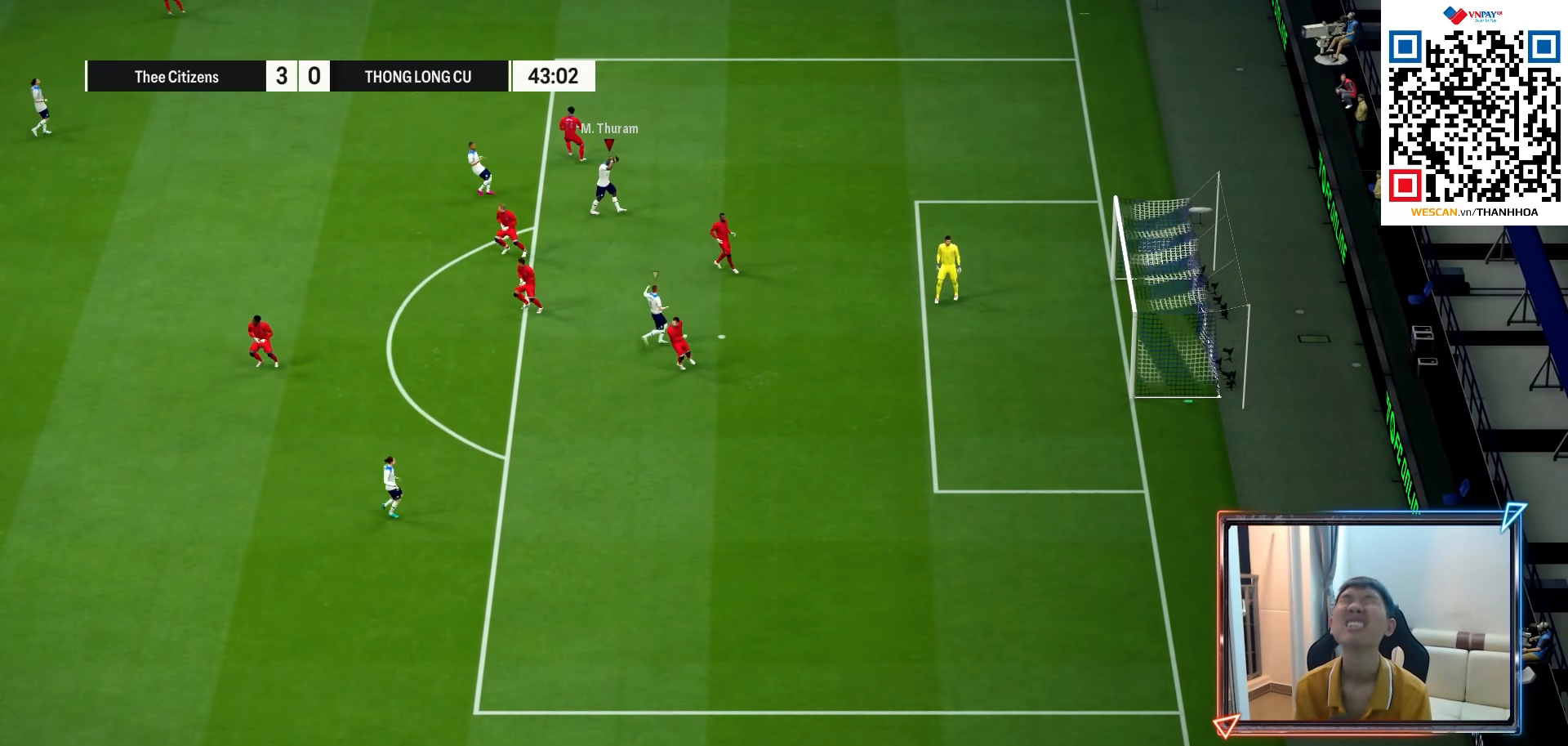
{"buttons": [], "left_stick": "center", "right_stick": "center", "events": []}
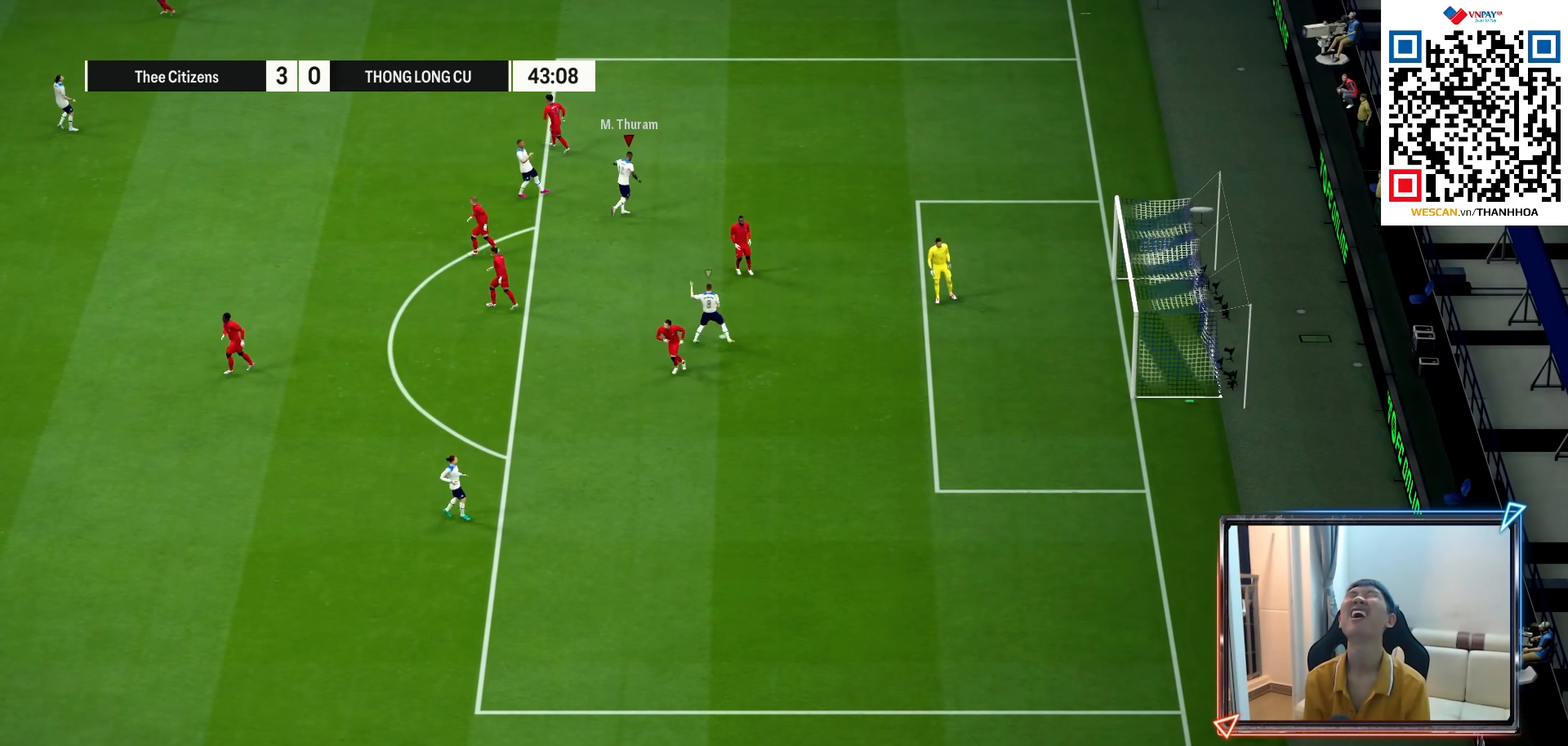
{"buttons": [], "left_stick": "center", "right_stick": "center", "events": []}
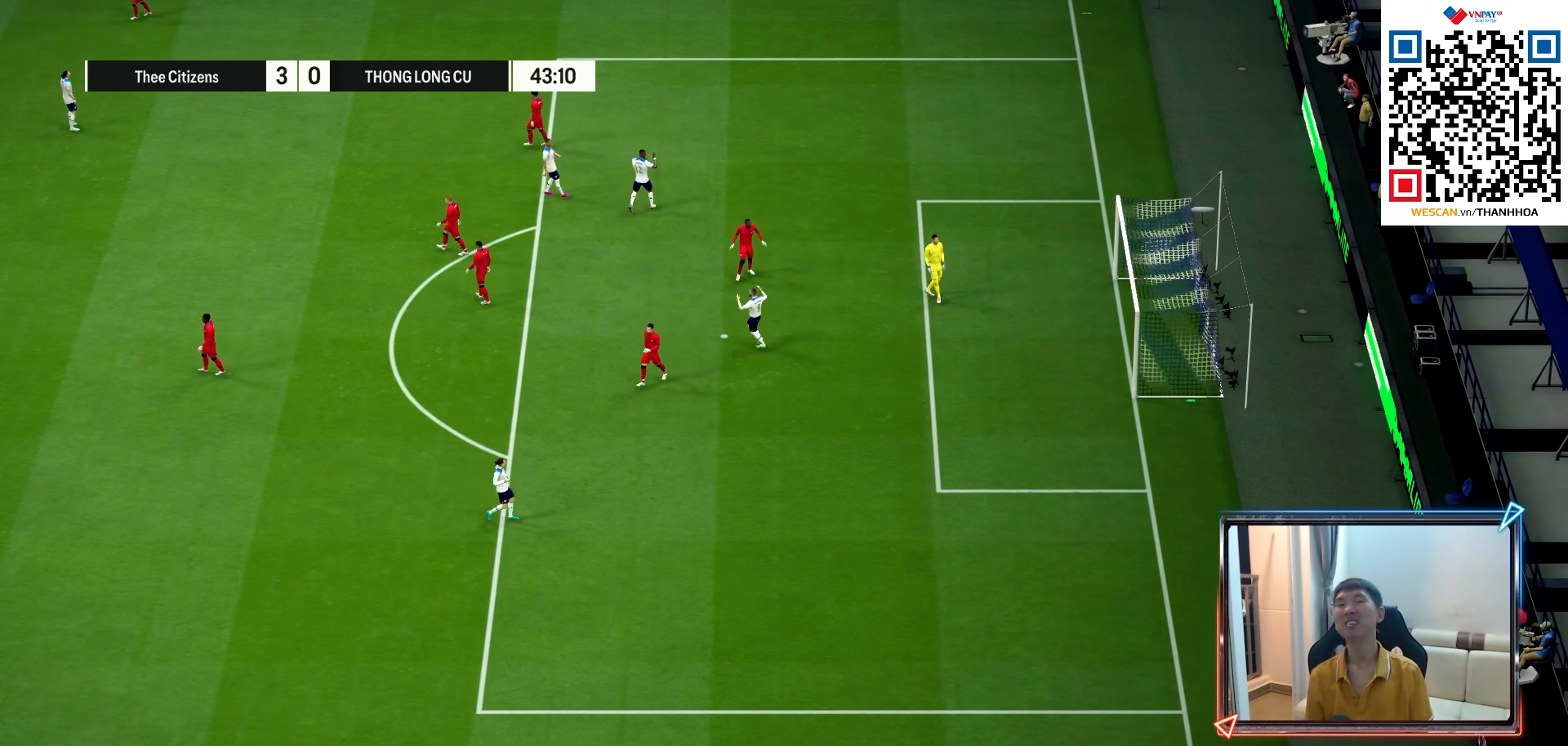
{"buttons": [], "left_stick": "center", "right_stick": "center", "events": []}
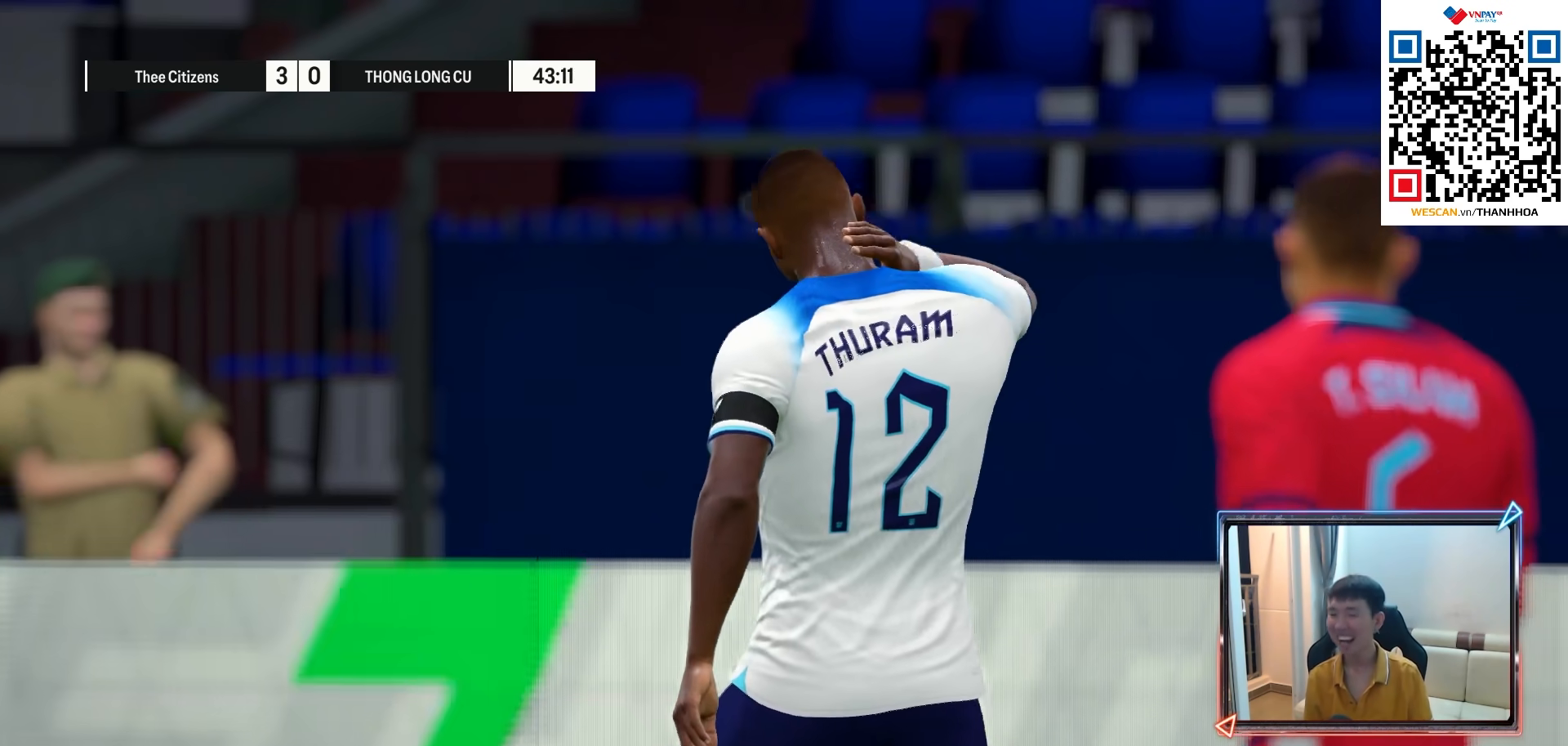
{"buttons": [], "left_stick": "center", "right_stick": "center", "events": [[183, "CROSS", "down"], [283, "CROSS", "up"], [400, "CROSS", "down"], [467, "CROSS", "up"]]}
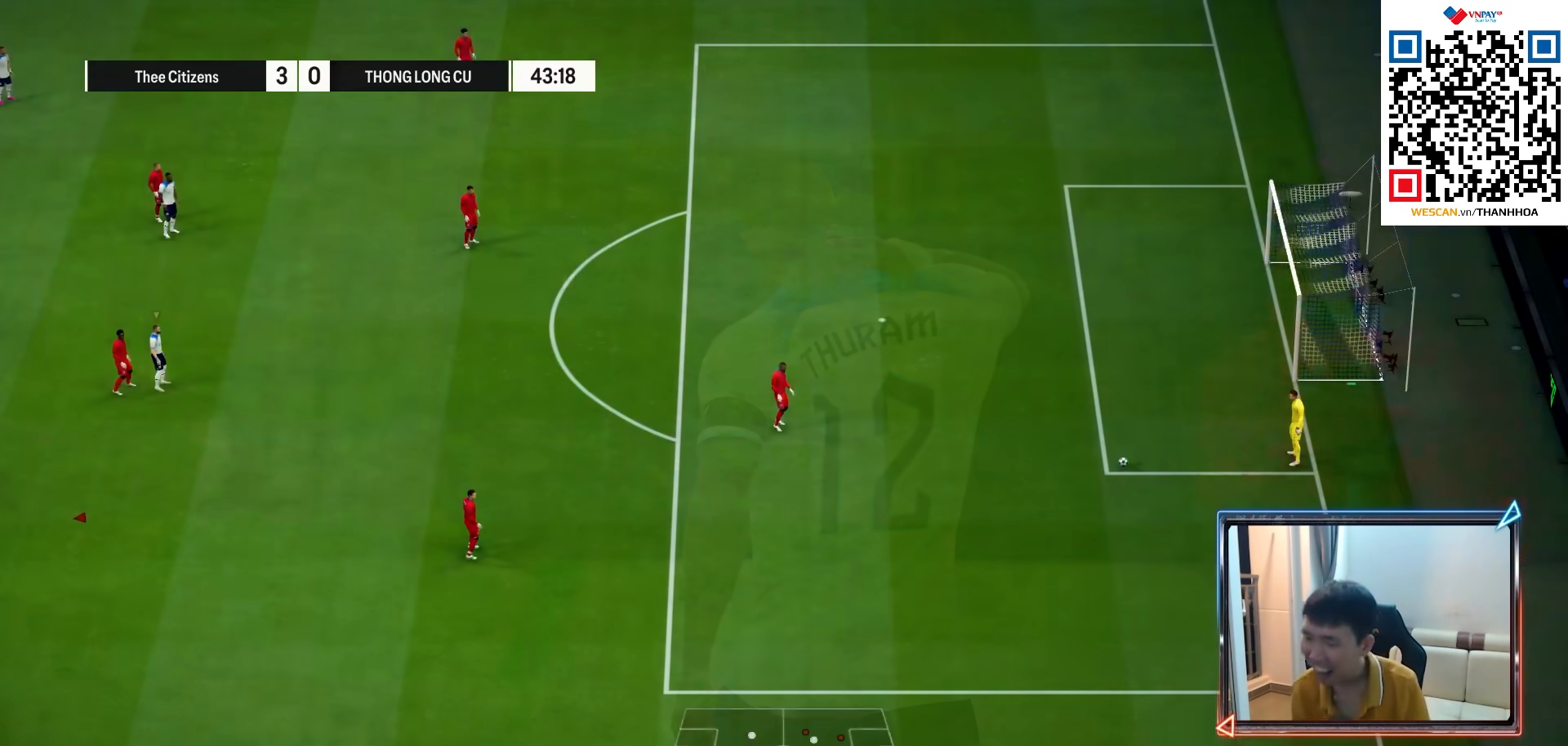
{"buttons": [], "left_stick": "center", "right_stick": "center", "events": [[83, "CROSS", "down"], [133, "CROSS", "up"], [350, "CROSS", "down"], [433, "CROSS", "up"]]}
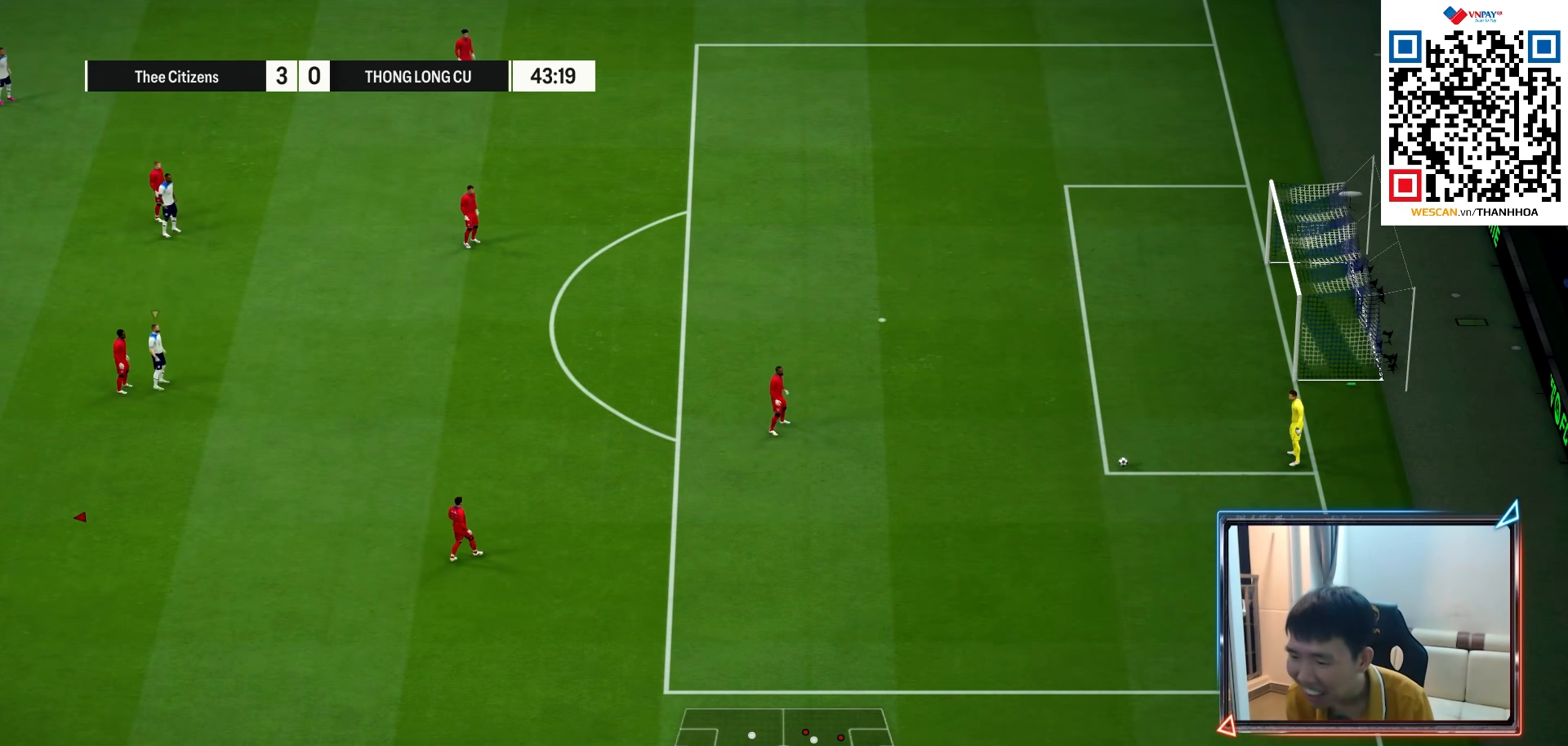
{"buttons": [], "left_stick": "center", "right_stick": "center", "events": []}
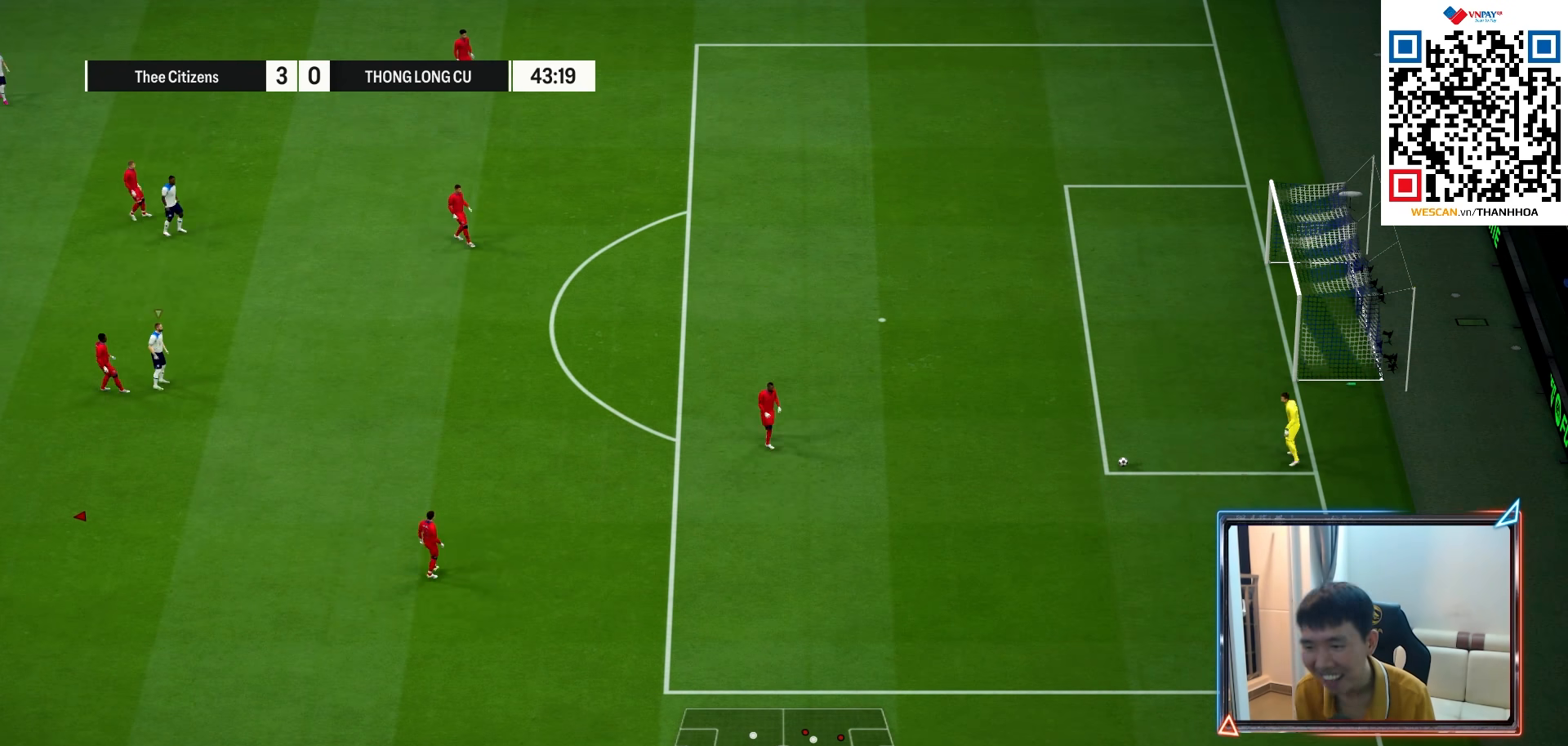
{"buttons": [], "left_stick": "center", "right_stick": "center", "events": []}
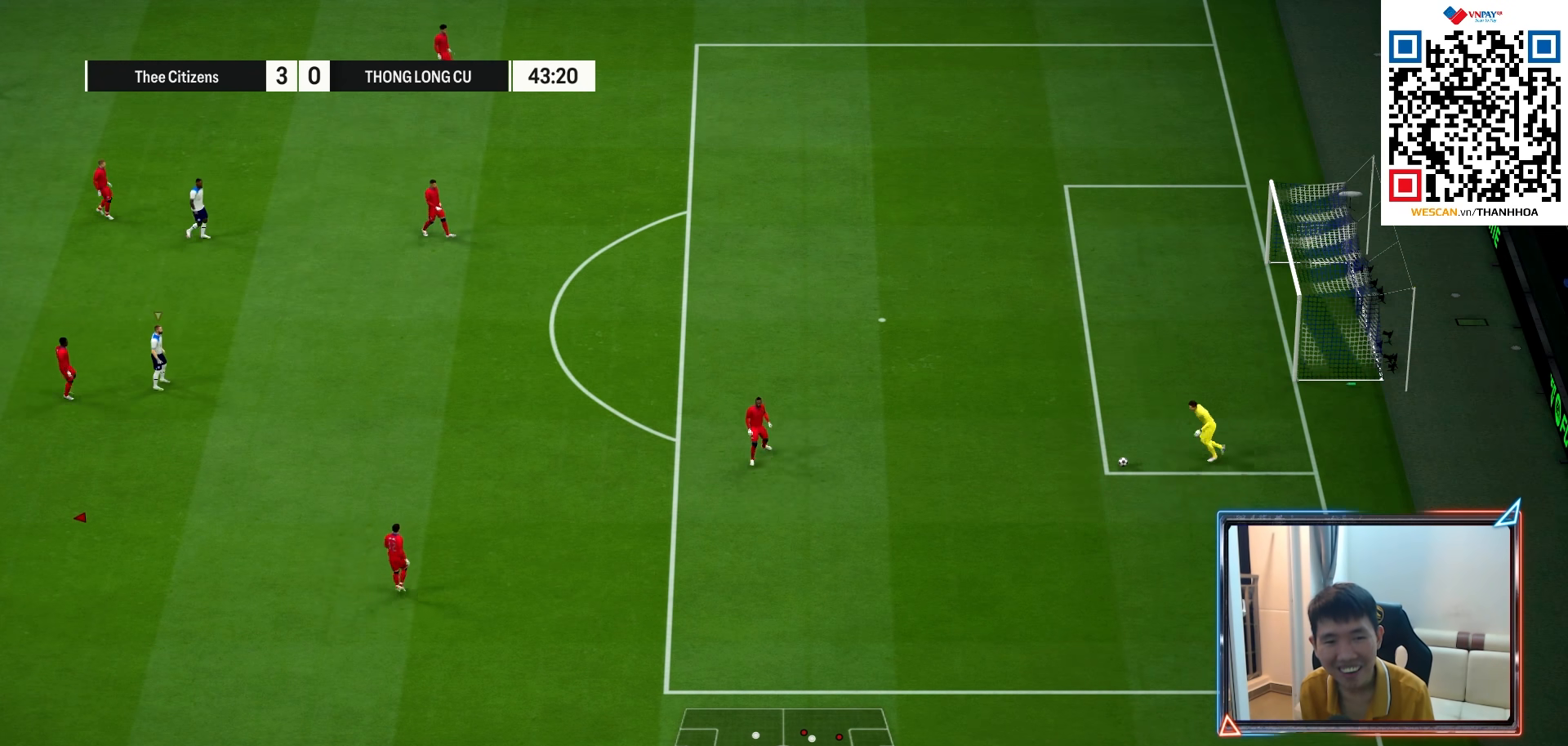
{"buttons": ["L1"], "left_stick": "center", "right_stick": "center", "events": [[500, "L1", "down"]]}
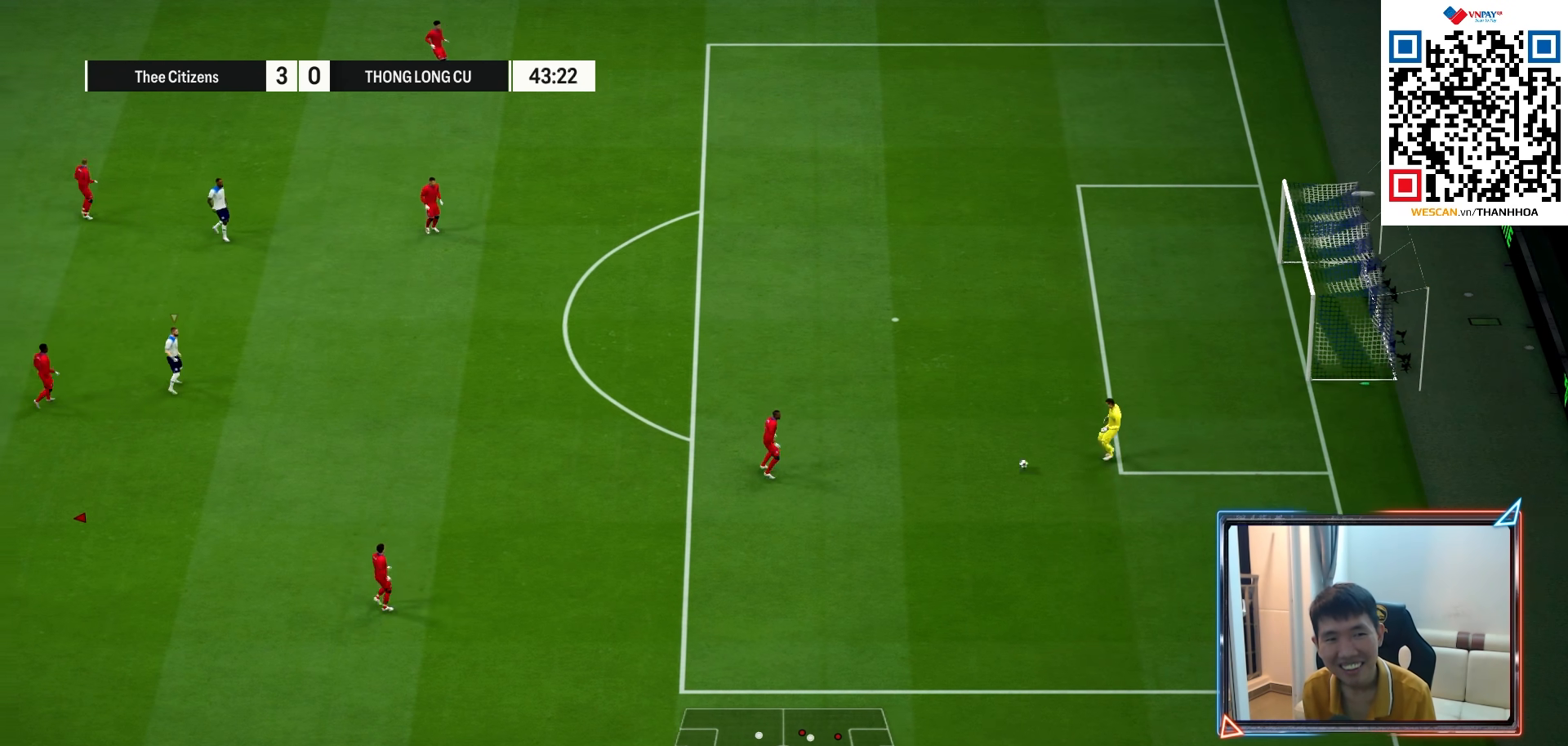
{"buttons": ["CROSS", "R1"], "left_stick": "center", "right_stick": "center", "events": [[150, "CROSS", "down"], [150, "R1", "down"], [183, "L1", "up"]]}
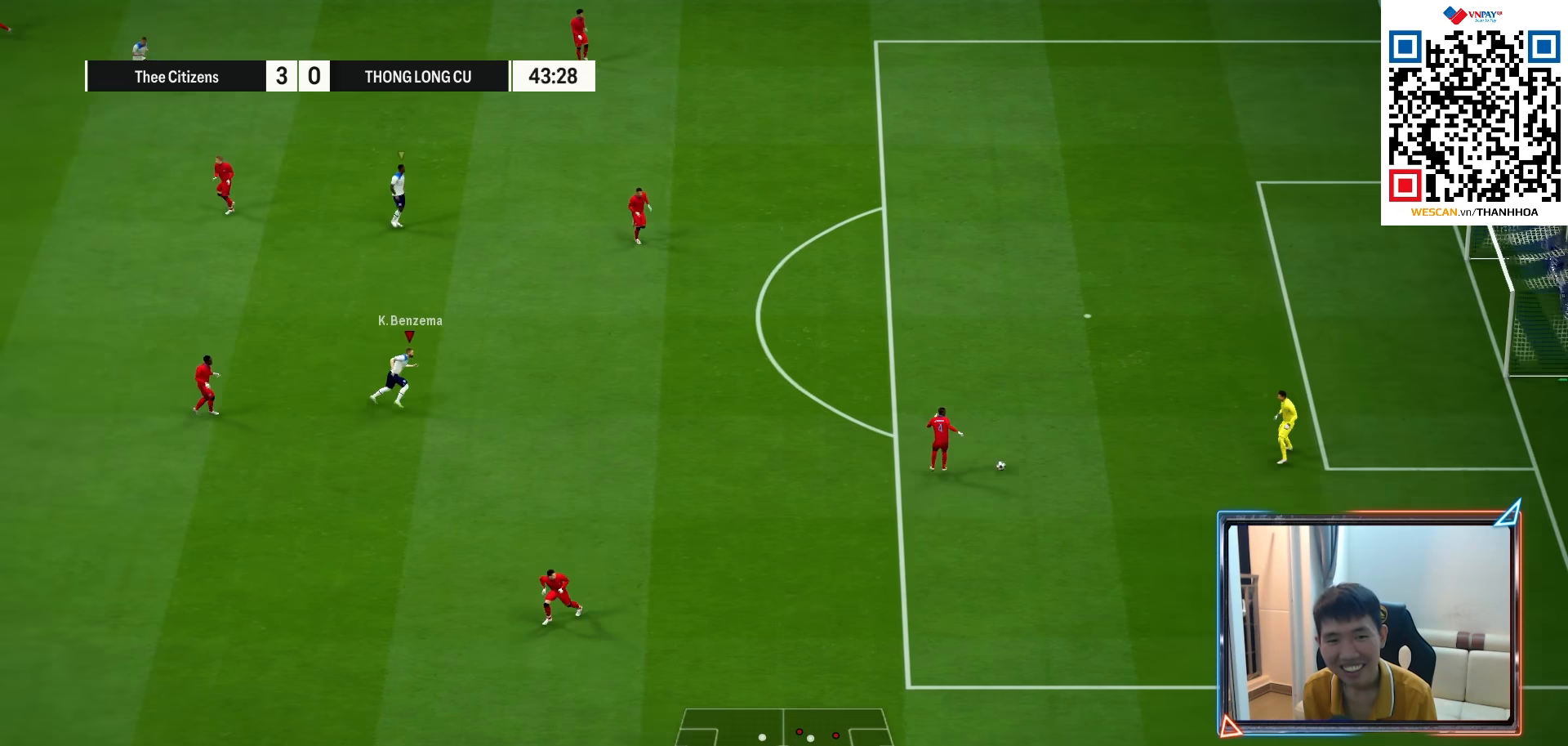
{"buttons": ["L2", "R1"], "left_stick": "down-right", "right_stick": "center", "events": [[250, "L2", "down"], [267, "left_stick", "down-right"], [417, "CROSS", "up"]]}
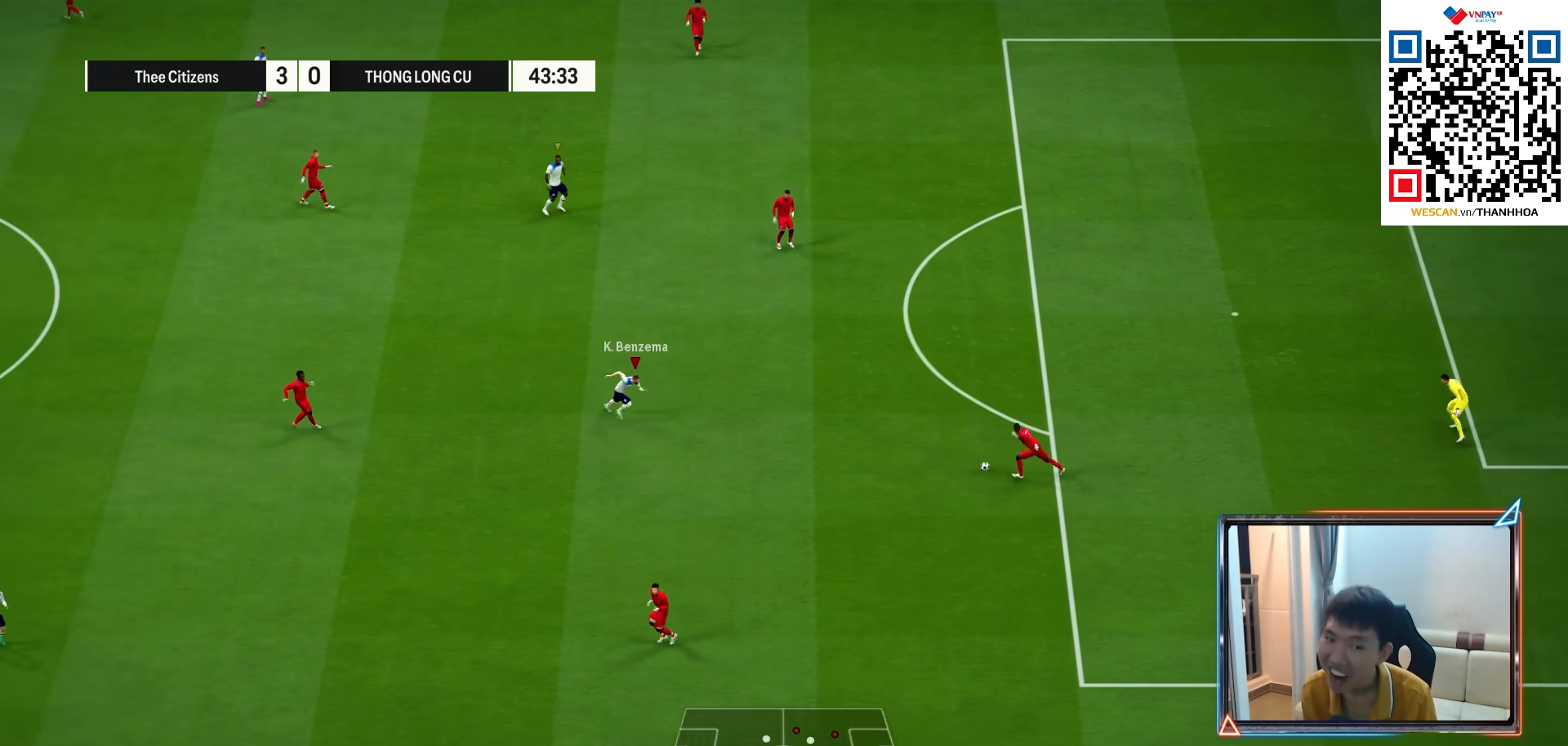
{"buttons": ["L2"], "left_stick": "left", "right_stick": "center", "events": [[83, "left_stick", "down"], [200, "left_stick", "down-left"], [300, "R1", "up"], [317, "left_stick", "left"]]}
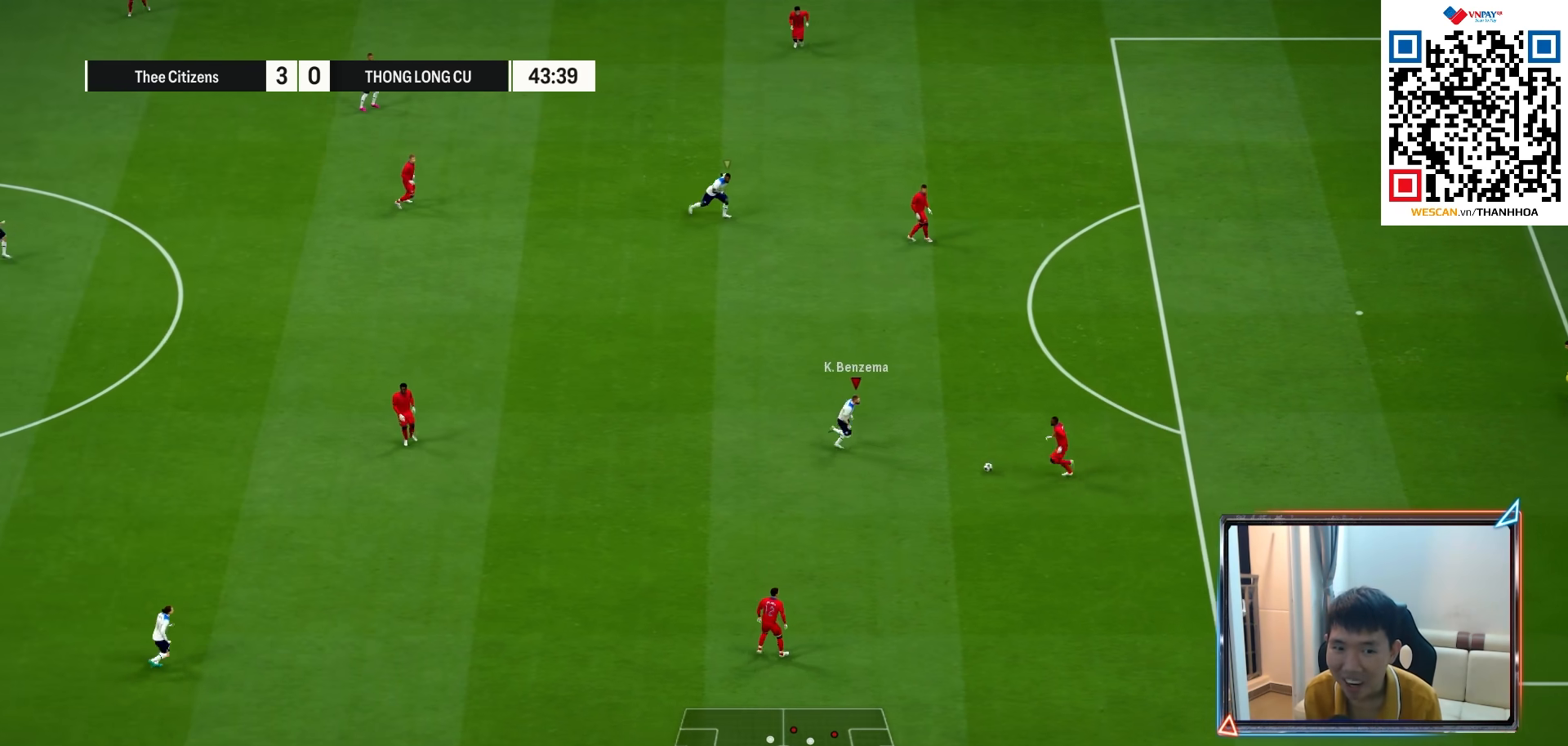
{"buttons": ["L2"], "left_stick": "up-left", "right_stick": "center", "events": [[117, "CROSS", "down"], [150, "left_stick", "up-left"], [250, "CROSS", "up"]]}
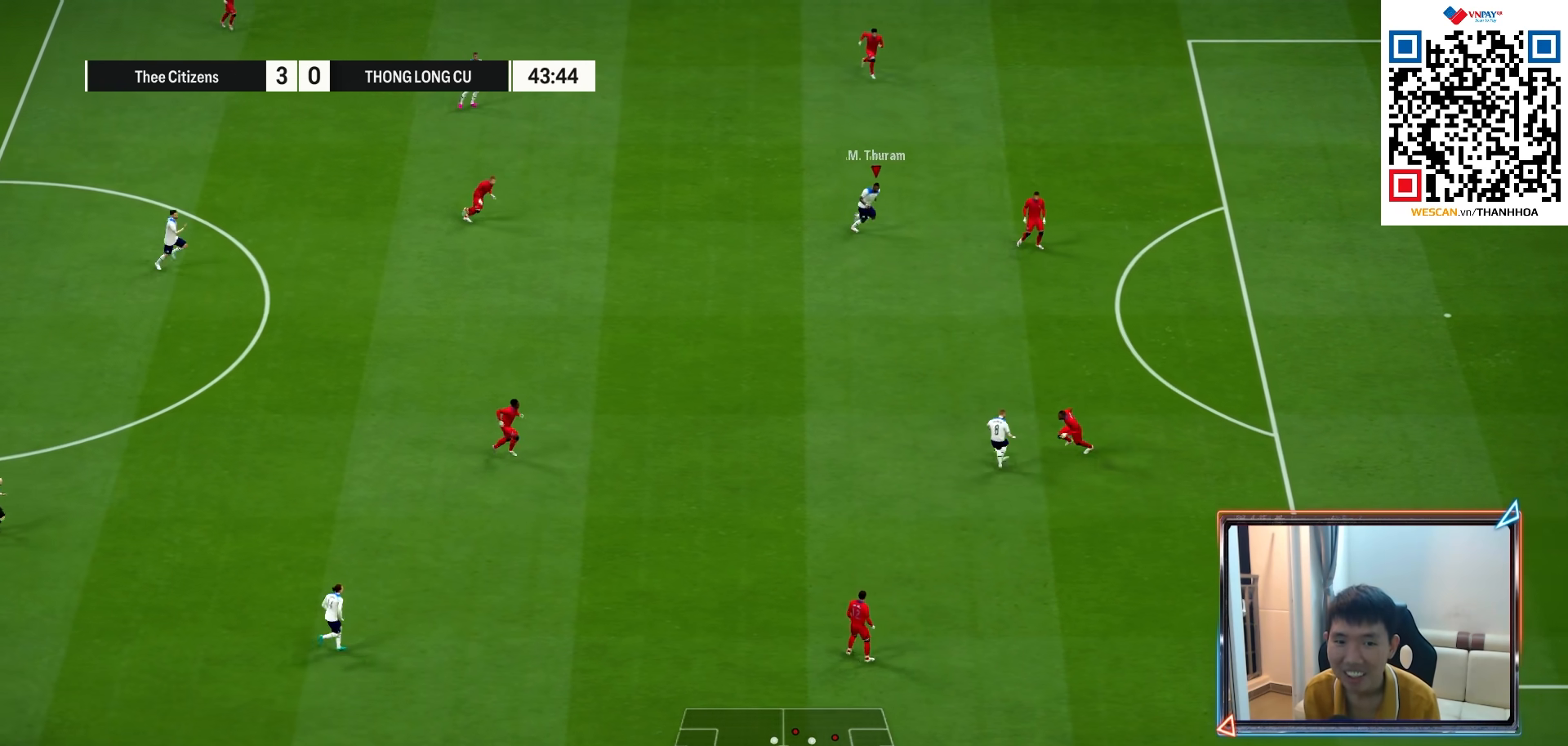
{"buttons": [], "left_stick": "up", "right_stick": "center", "events": [[83, "L2", "up"], [317, "left_stick", "center"], [467, "left_stick", "up"]]}
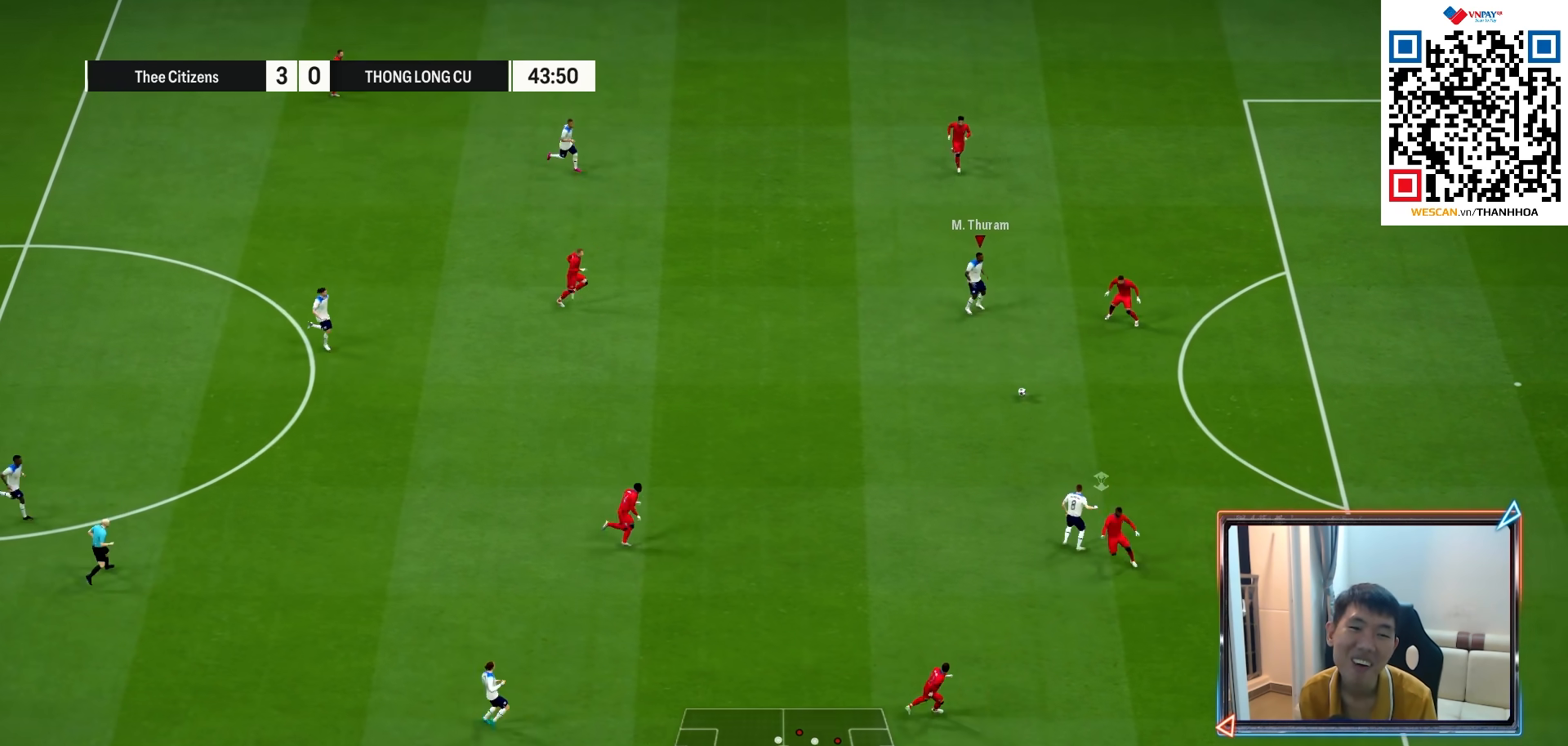
{"buttons": [], "left_stick": "down-left", "right_stick": "center", "events": [[250, "left_stick", "left"], [400, "left_stick", "down-left"]]}
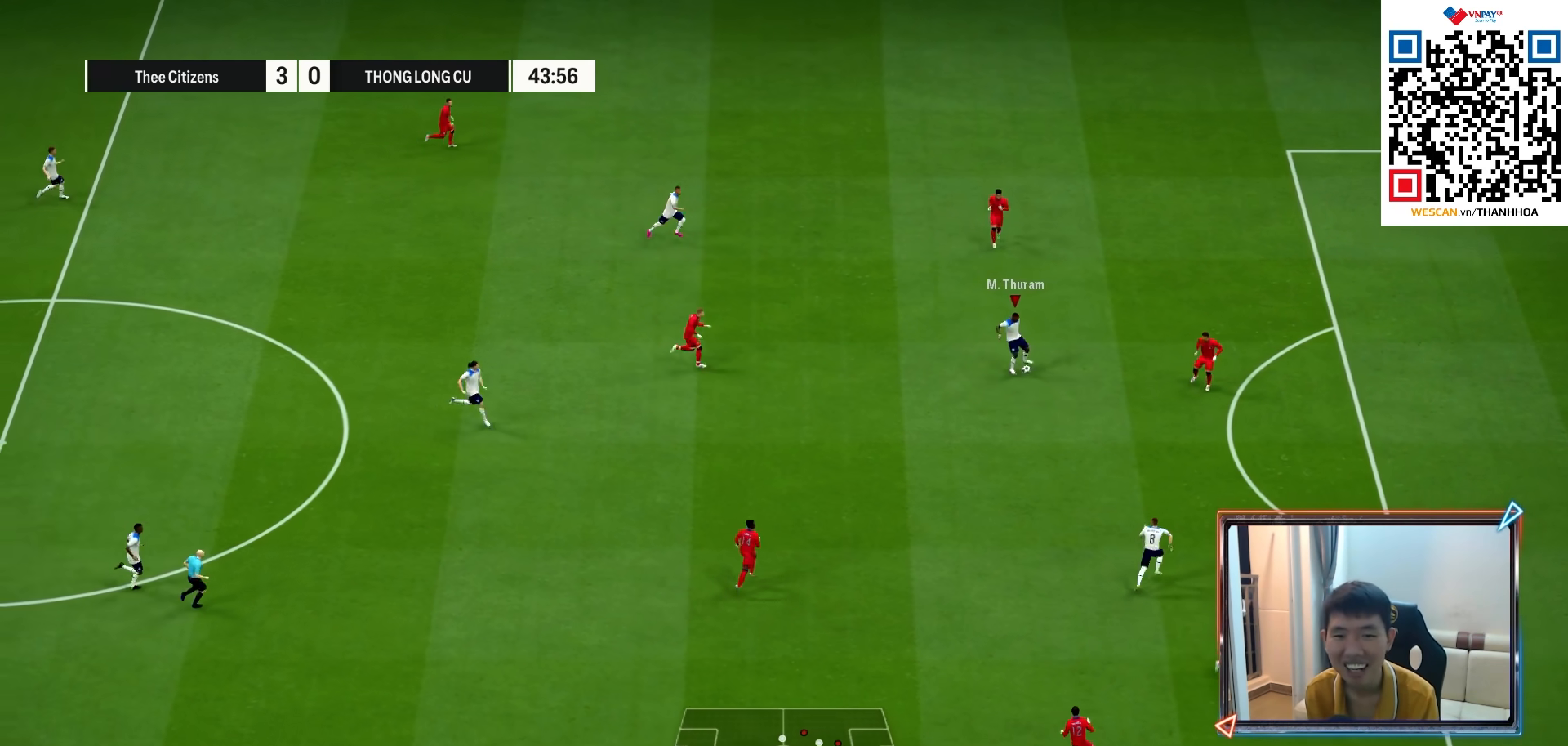
{"buttons": [], "left_stick": "up-right", "right_stick": "center", "events": [[67, "CROSS", "down"], [67, "left_stick", "down-right"], [167, "CROSS", "up"], [500, "left_stick", "up-right"]]}
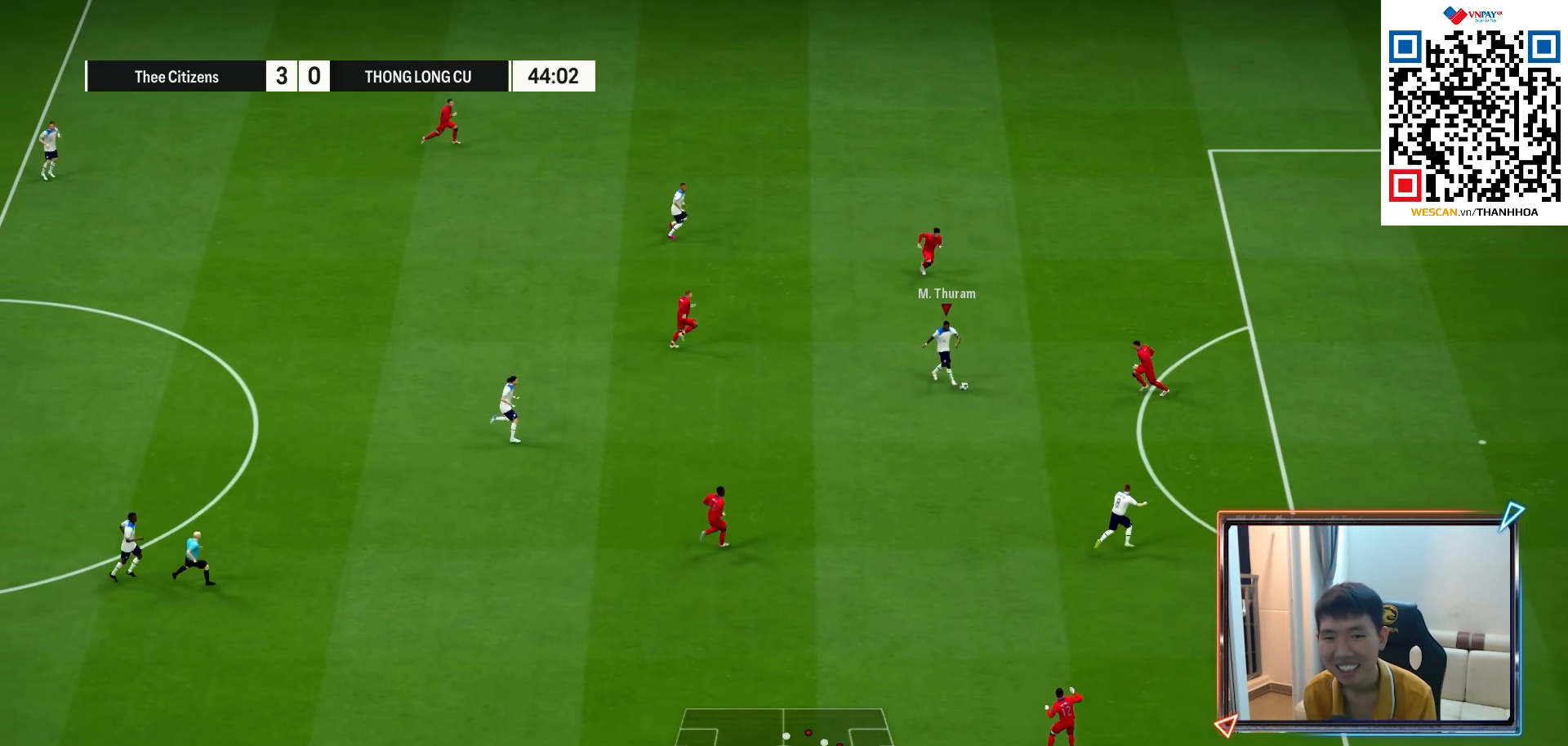
{"buttons": [], "left_stick": "up-right", "right_stick": "center", "events": []}
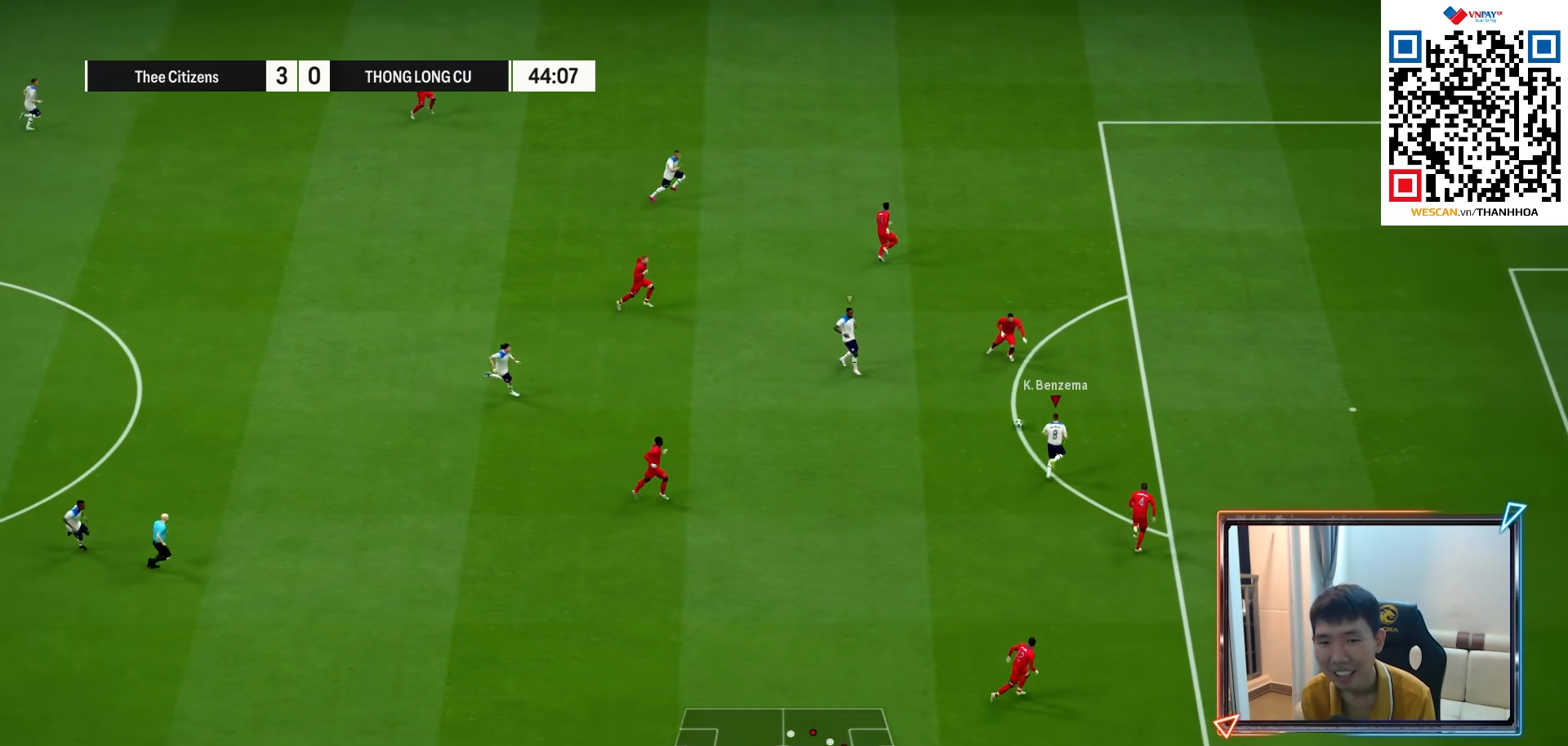
{"buttons": ["R2"], "left_stick": "up-right", "right_stick": "center", "events": [[183, "R2", "down"], [183, "SQUARE", "down"], [383, "SQUARE", "up"]]}